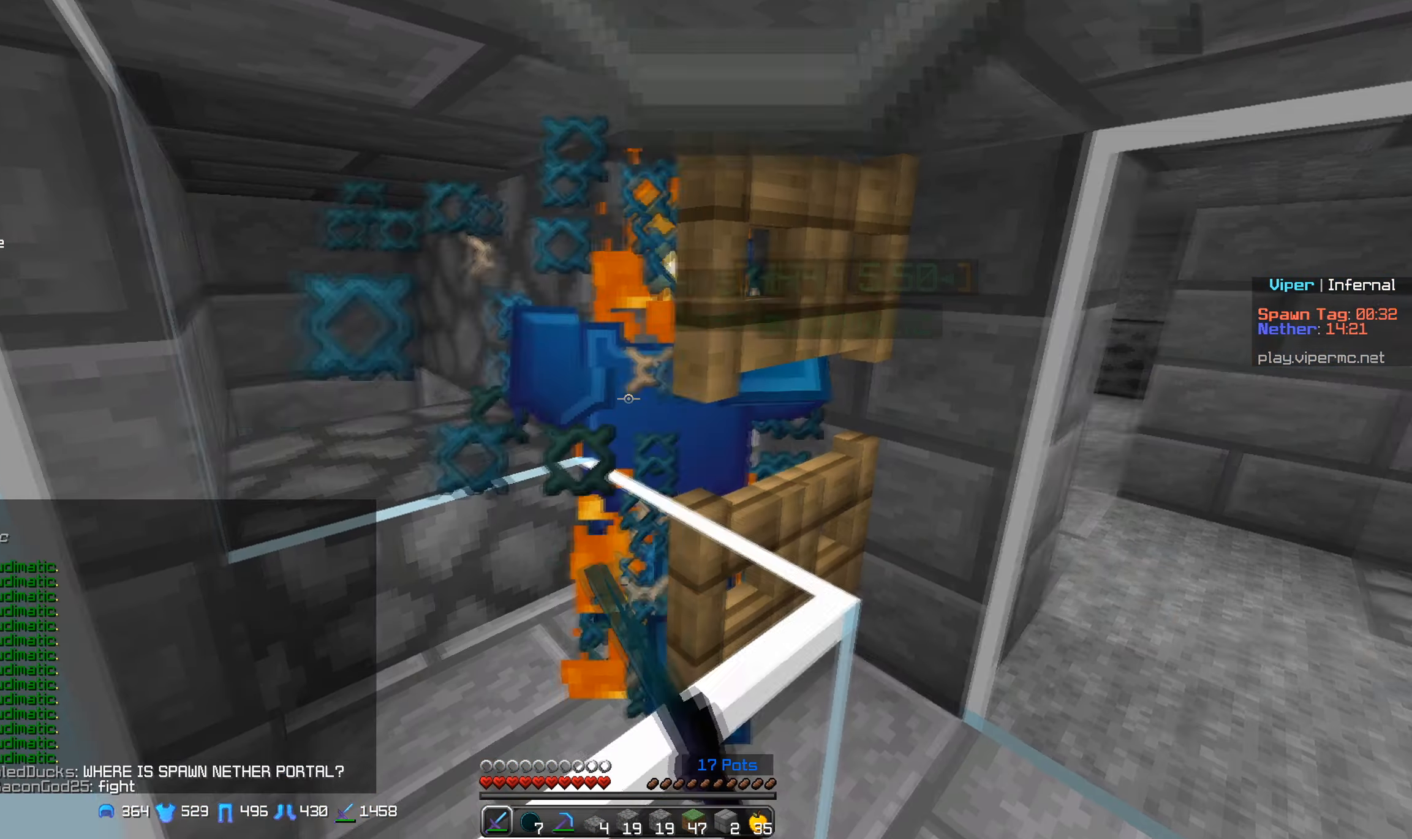
Gameplay with keyboard and mouse; each line is a JSON object with the keys and mouse buttons held at the frame after it. "events" lists presses ("down") and releases ("up") of "a", "d", "s", "w", "mouse_left" and "mouse_right" between this image and that frame as [ms after this image, input, new state], when the widget could be followed in between. "mouse_left", "mouse_right" = the "left", "right" buttons of the "mouse" list. No other keys are recorded. Fast repeated clicks can show as one long hold. Mouse movement is not recorded.
{"keys": [], "mouse": ["left"], "events": []}
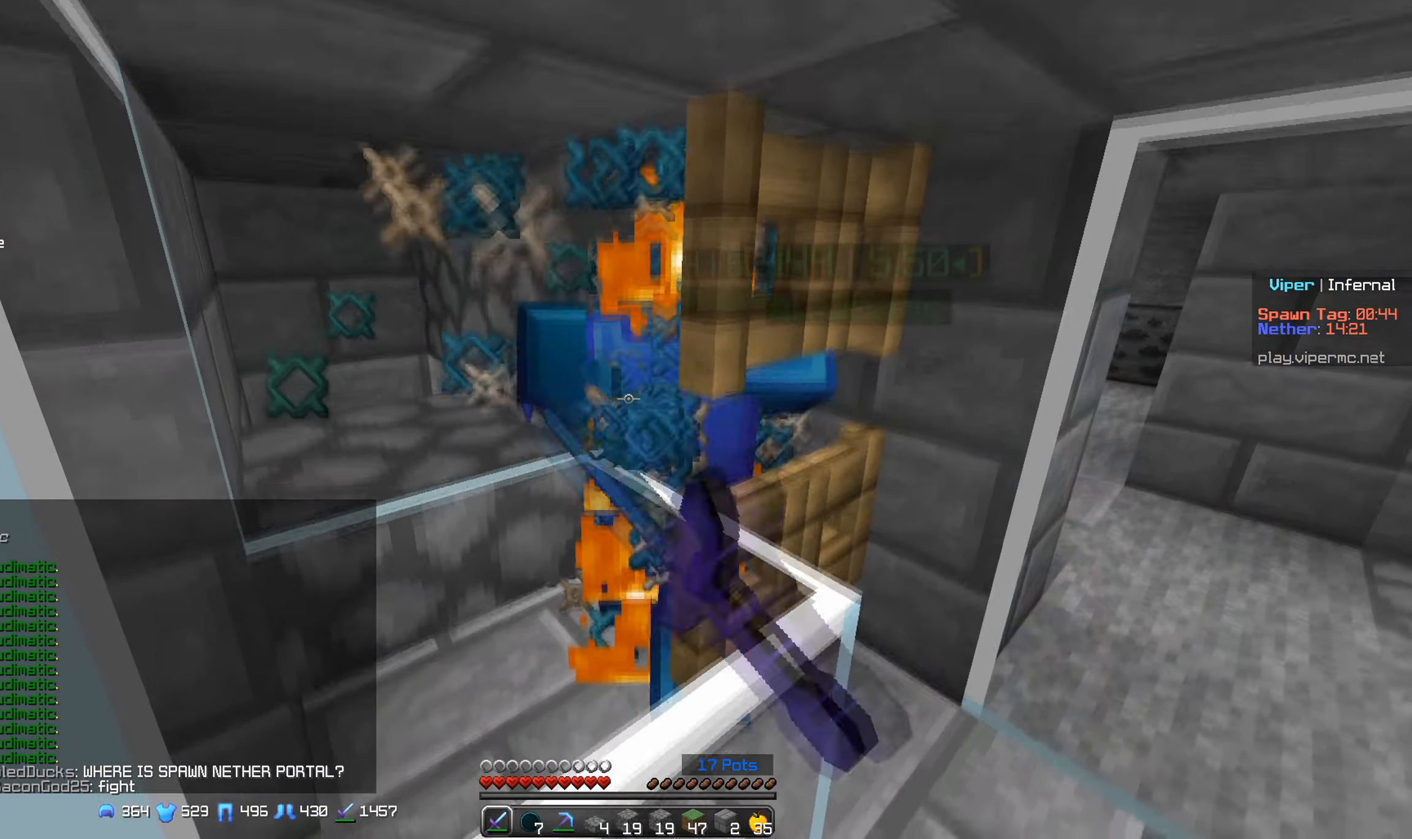
{"keys": [], "mouse": ["left", "right"], "events": [[450, "mouse_right", "down"]]}
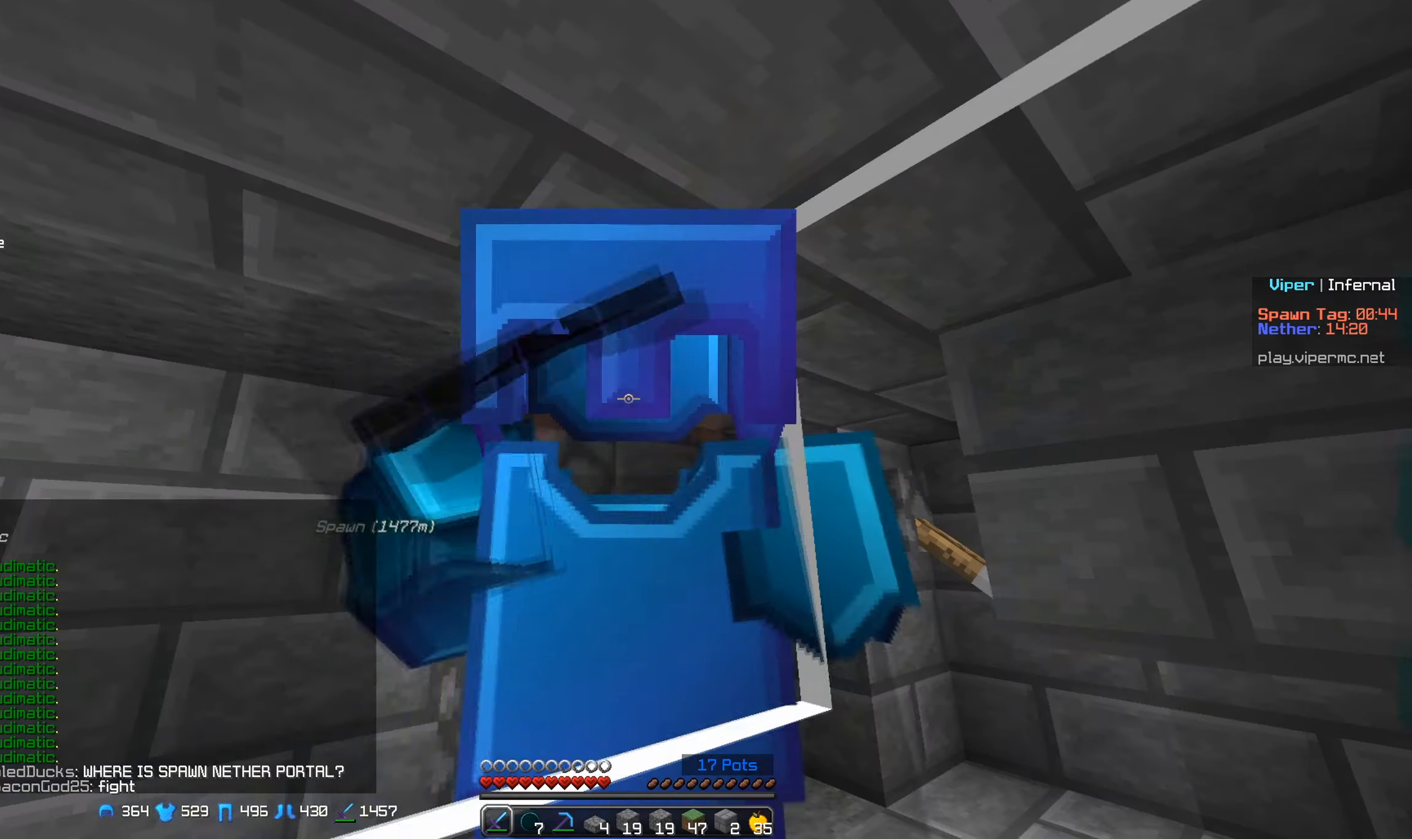
{"keys": [], "mouse": ["left"], "events": [[34, "mouse_right", "up"]]}
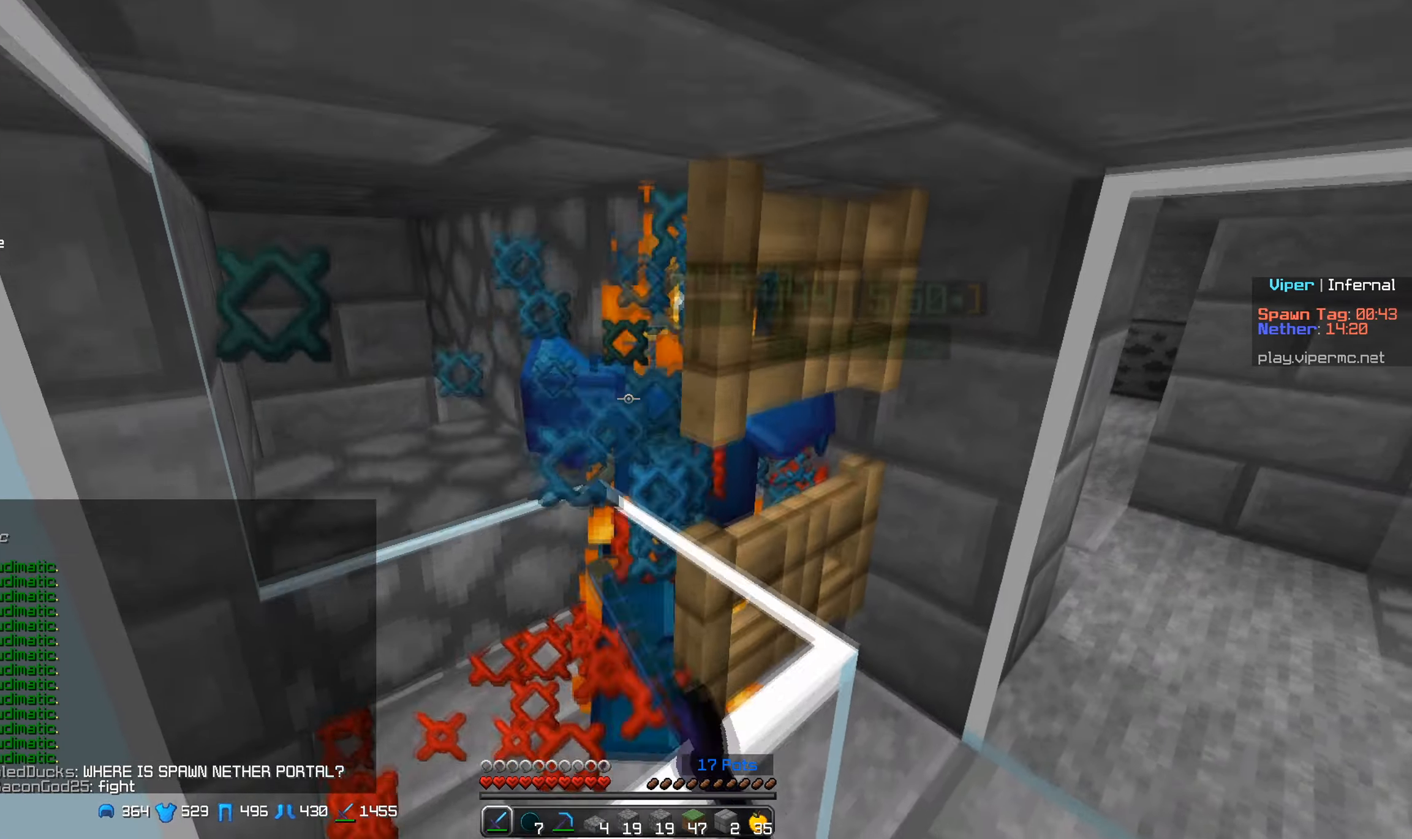
{"keys": [], "mouse": ["left"], "events": []}
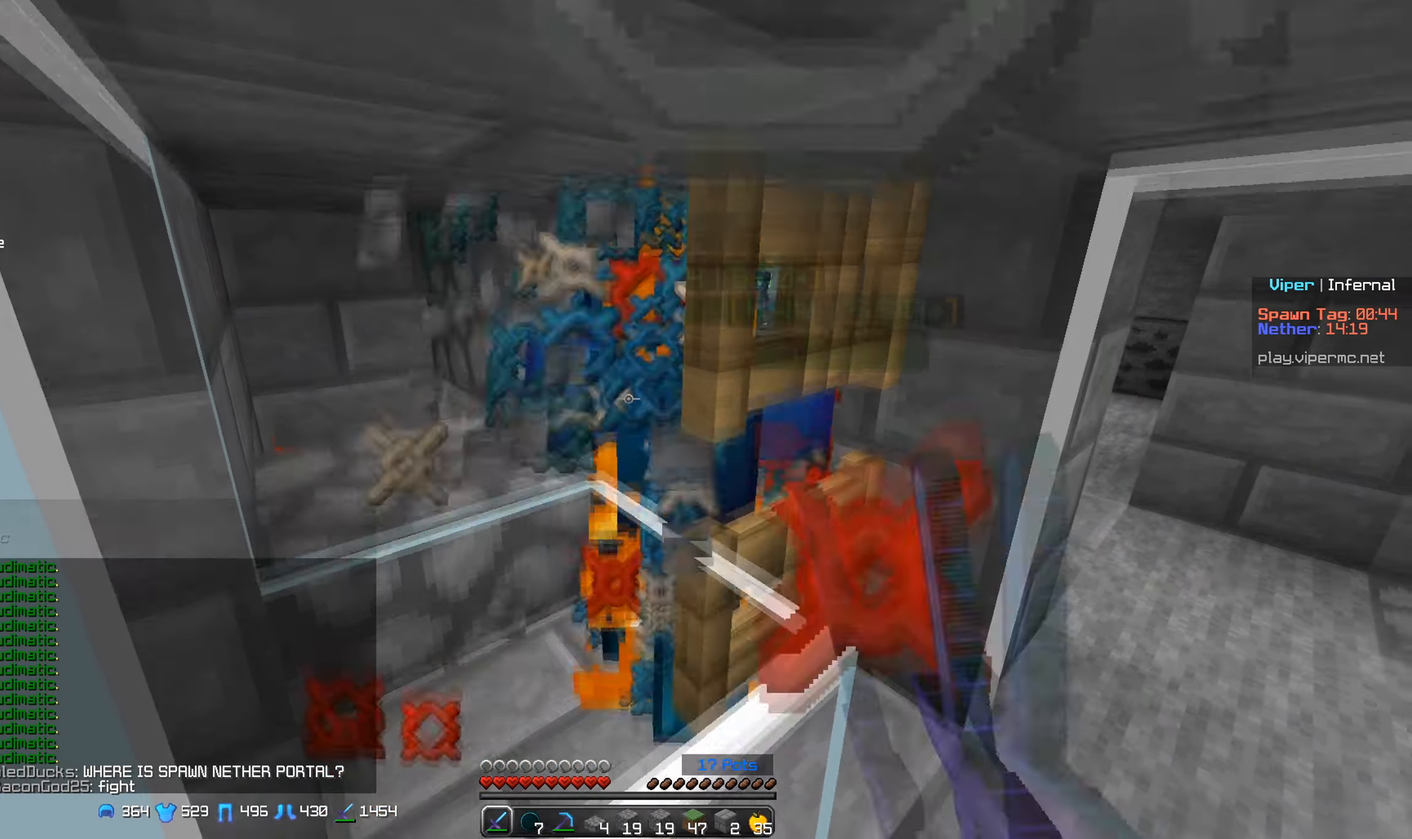
{"keys": [], "mouse": ["left"], "events": []}
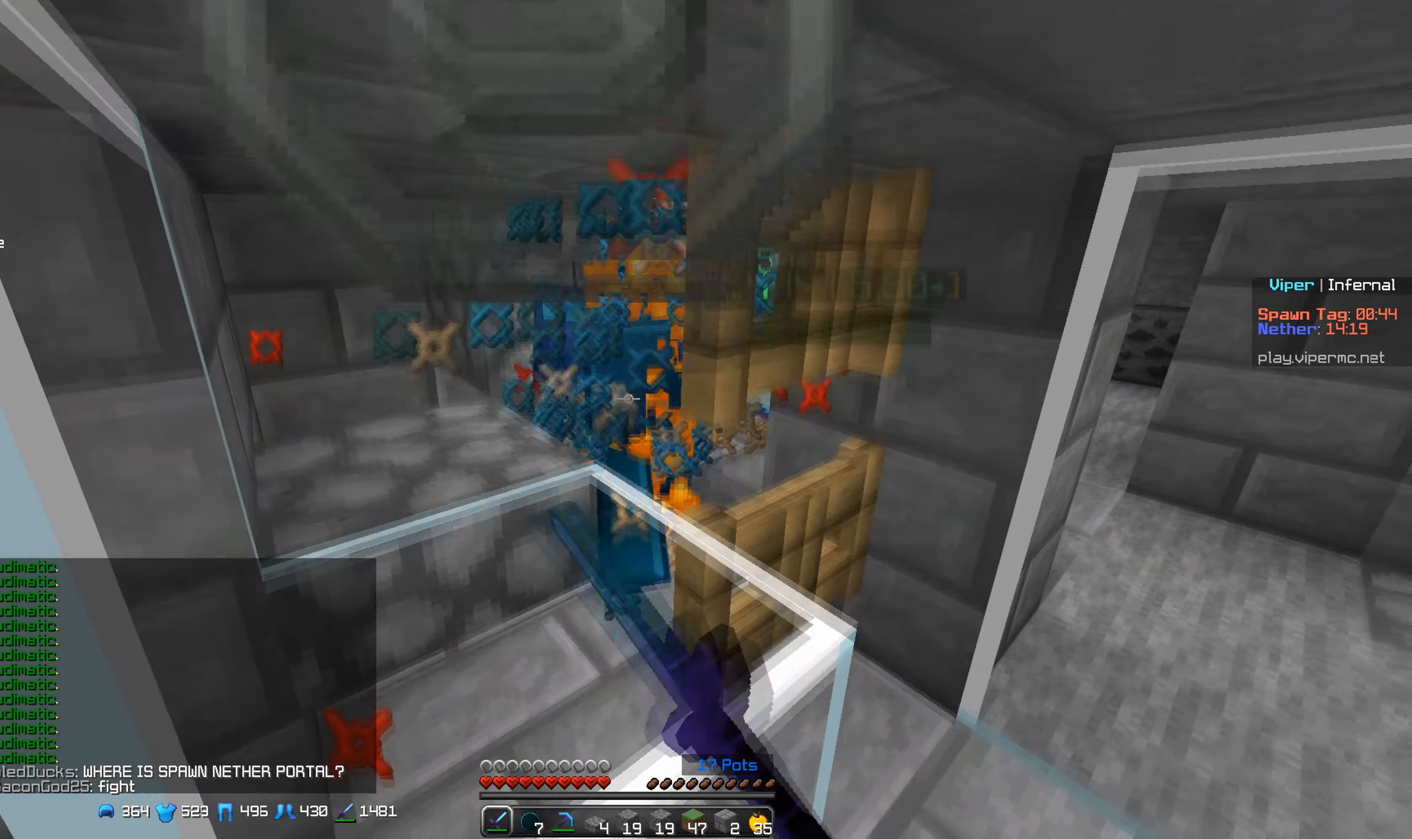
{"keys": [], "mouse": ["left"], "events": []}
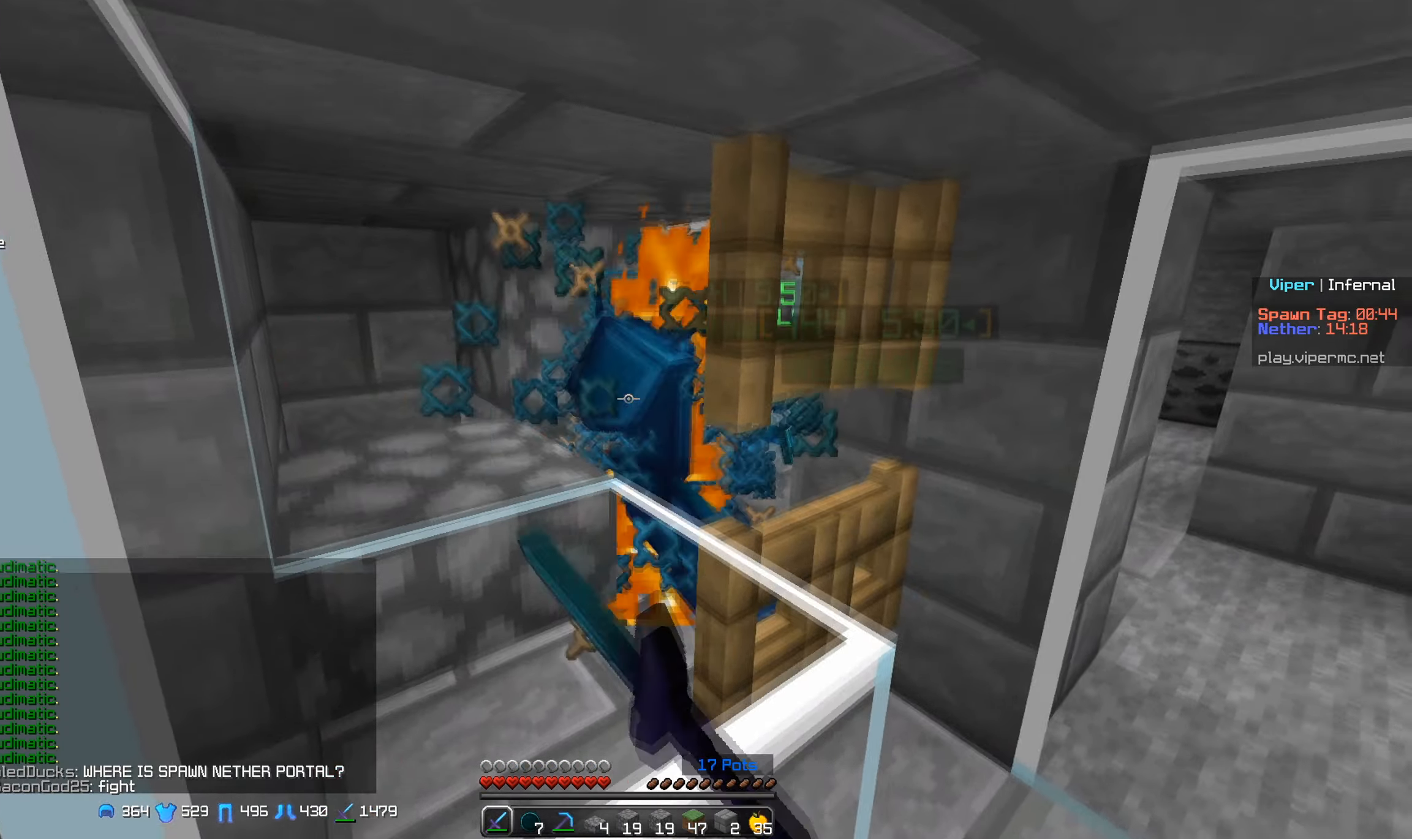
{"keys": [], "mouse": ["left"], "events": []}
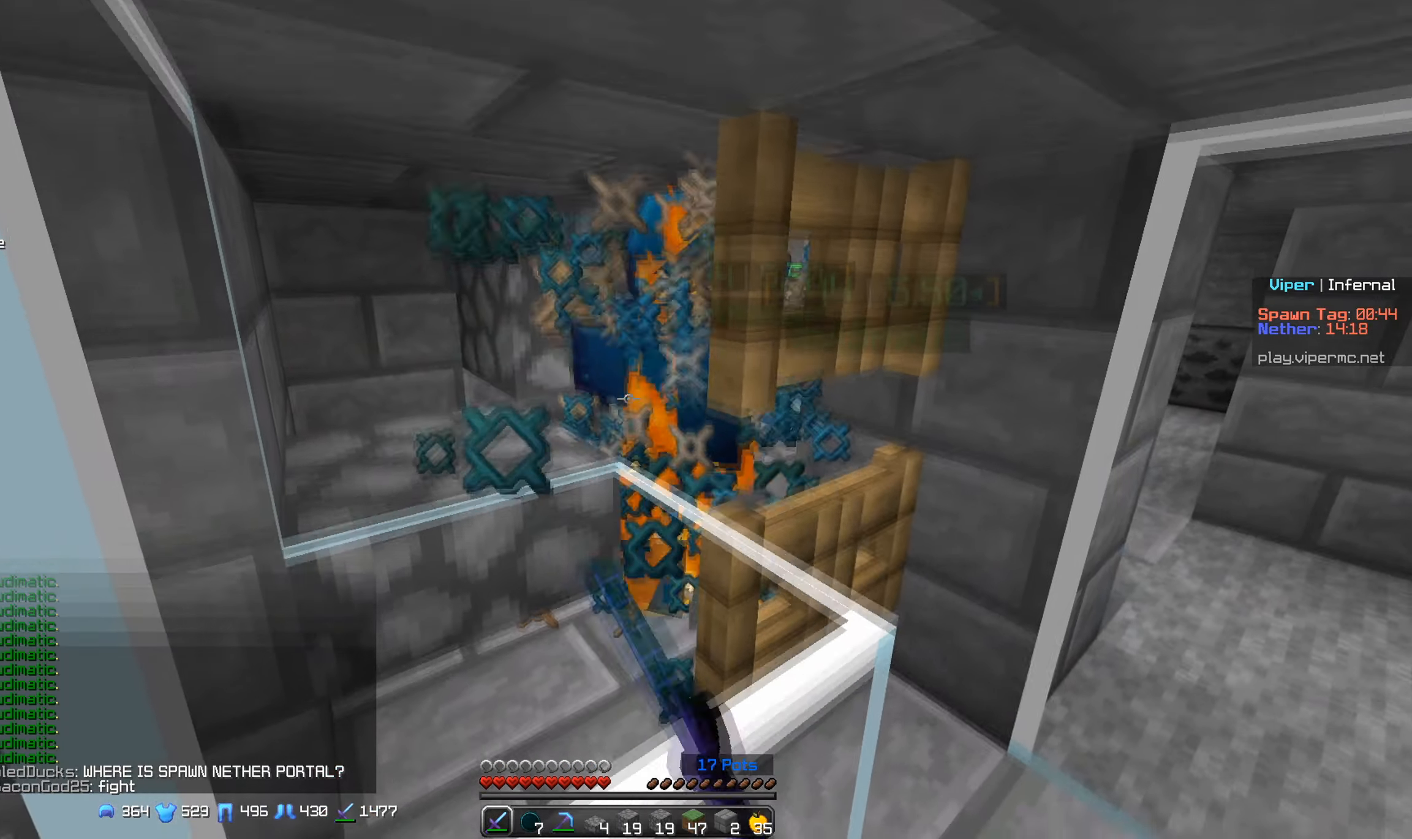
{"keys": [], "mouse": ["left"], "events": []}
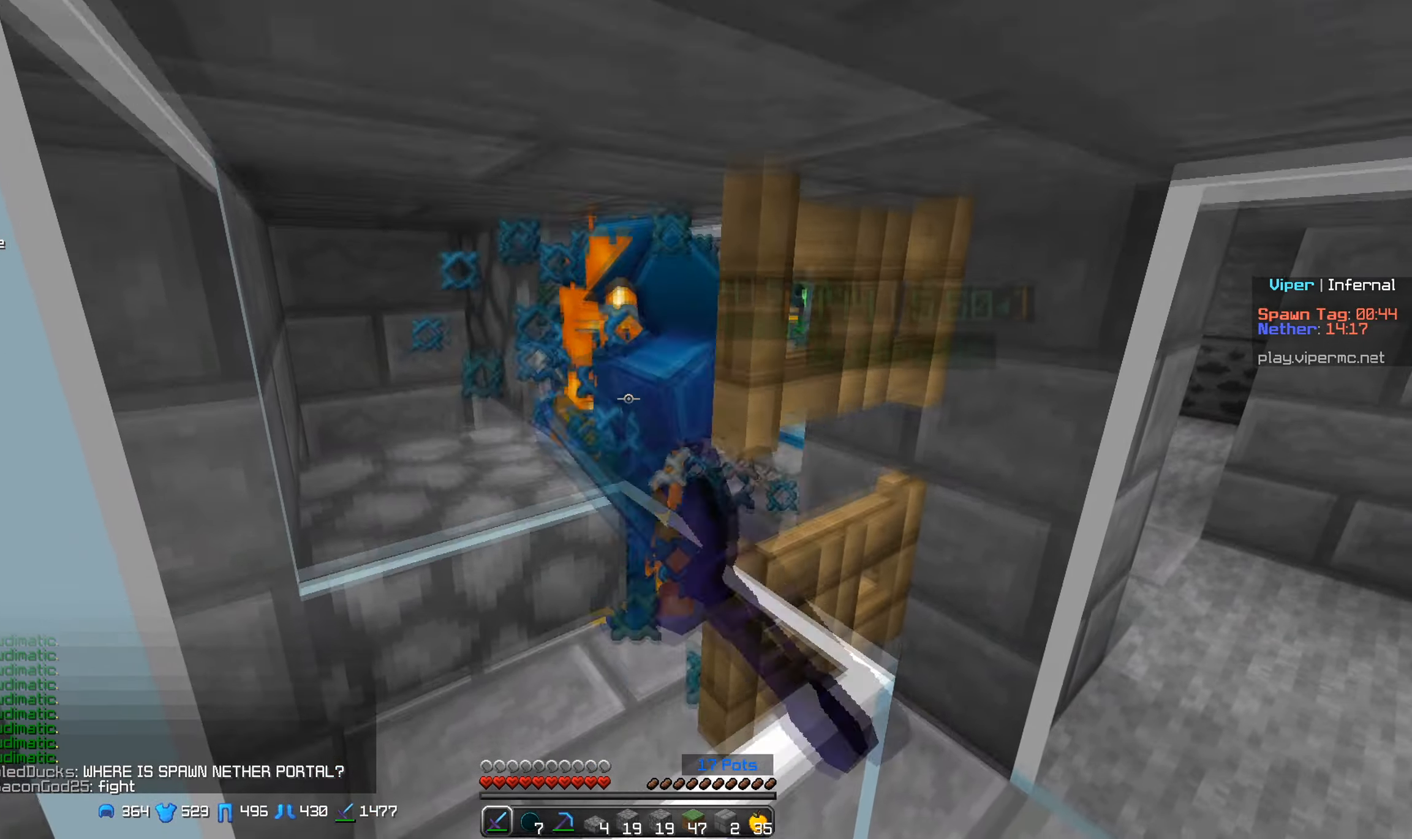
{"keys": [], "mouse": ["left"], "events": []}
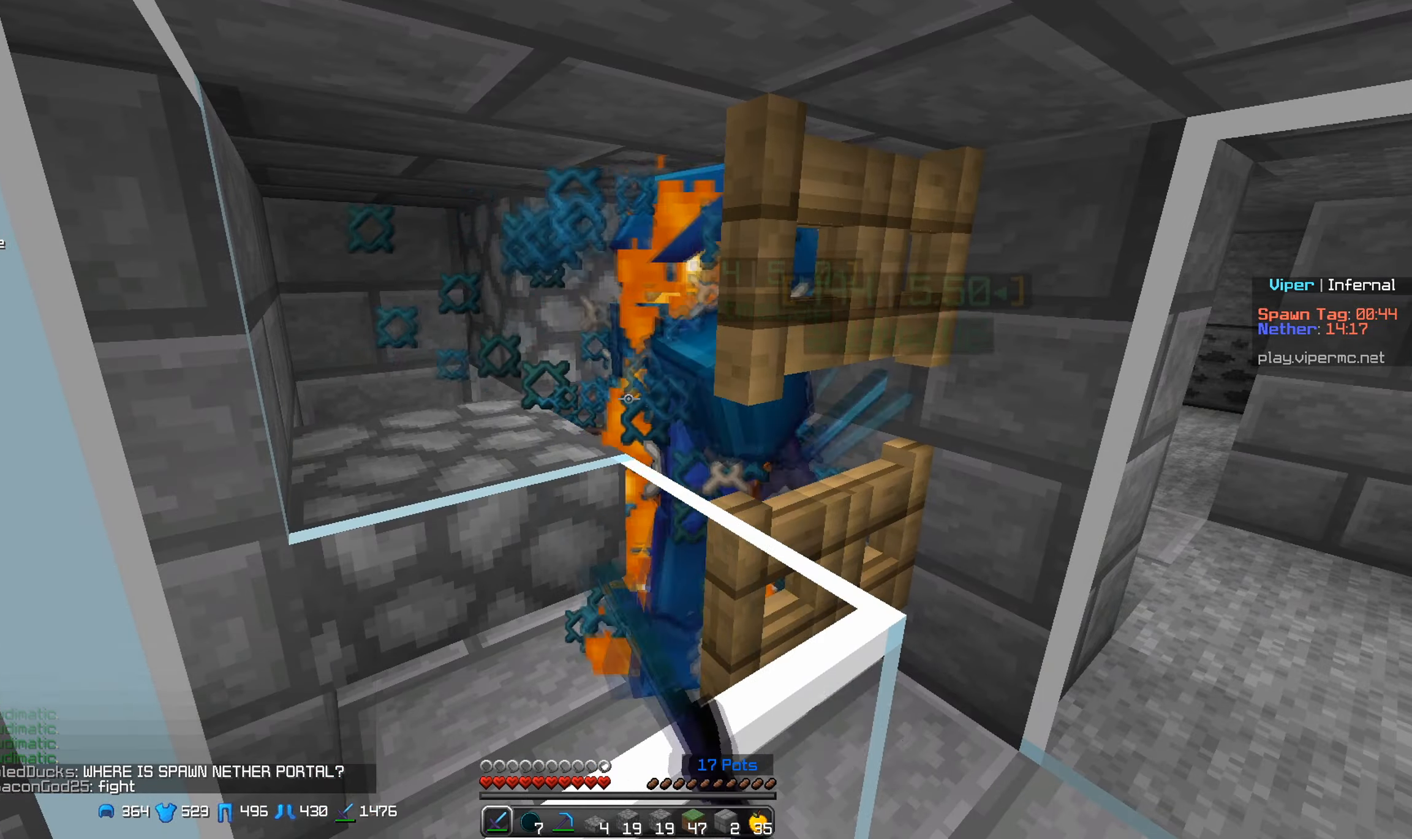
{"keys": [], "mouse": ["left"], "events": []}
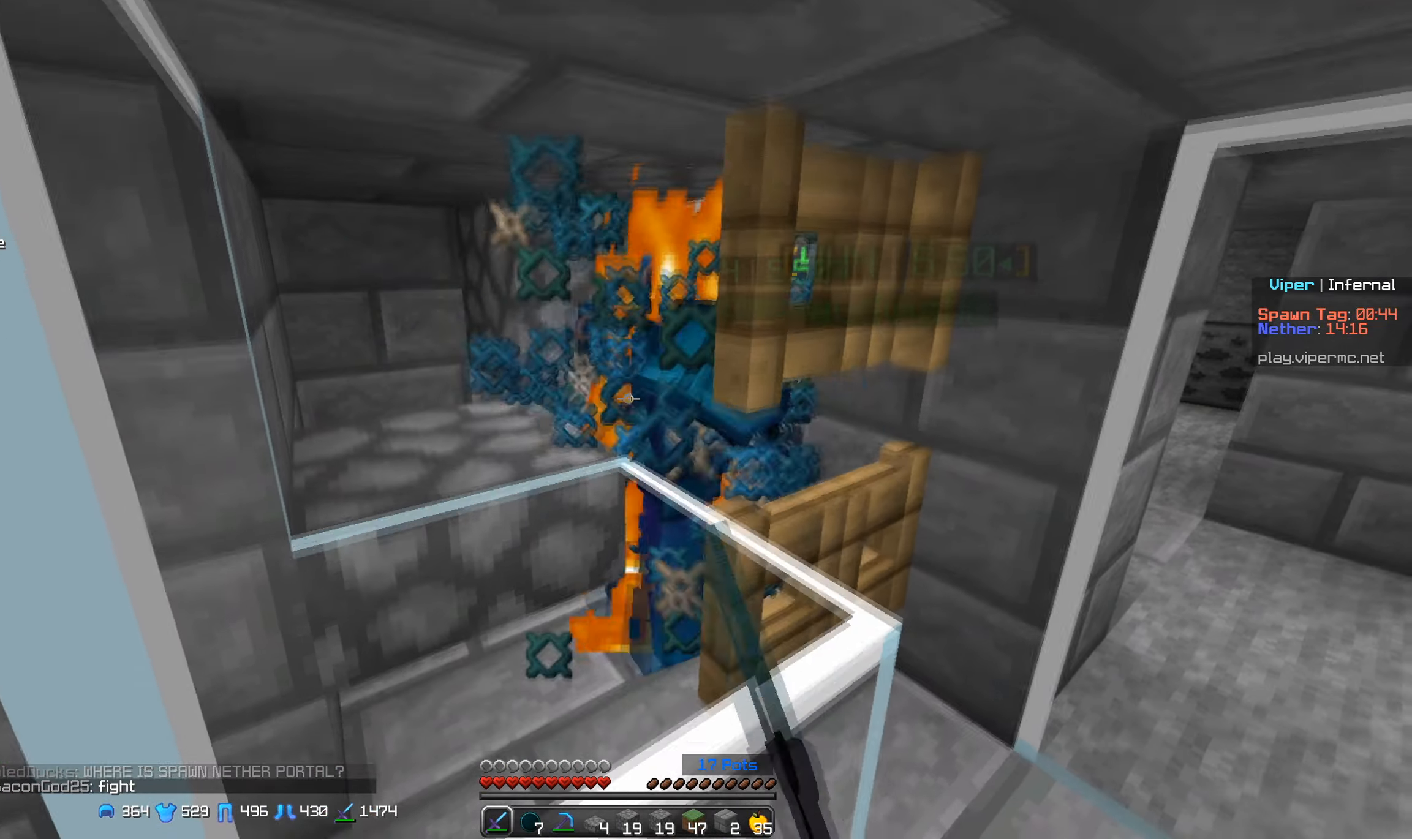
{"keys": [], "mouse": ["left"], "events": []}
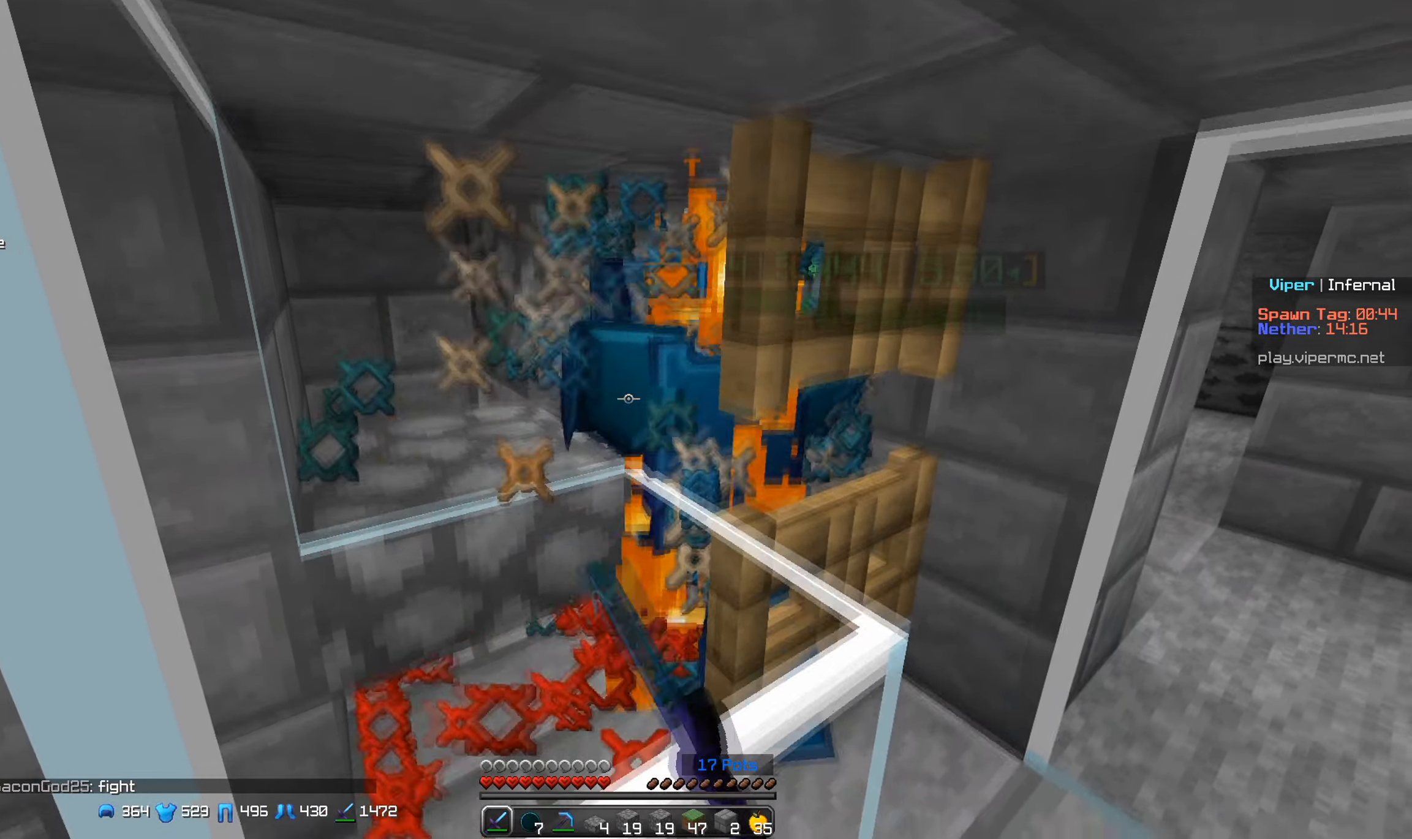
{"keys": [], "mouse": ["left"], "events": []}
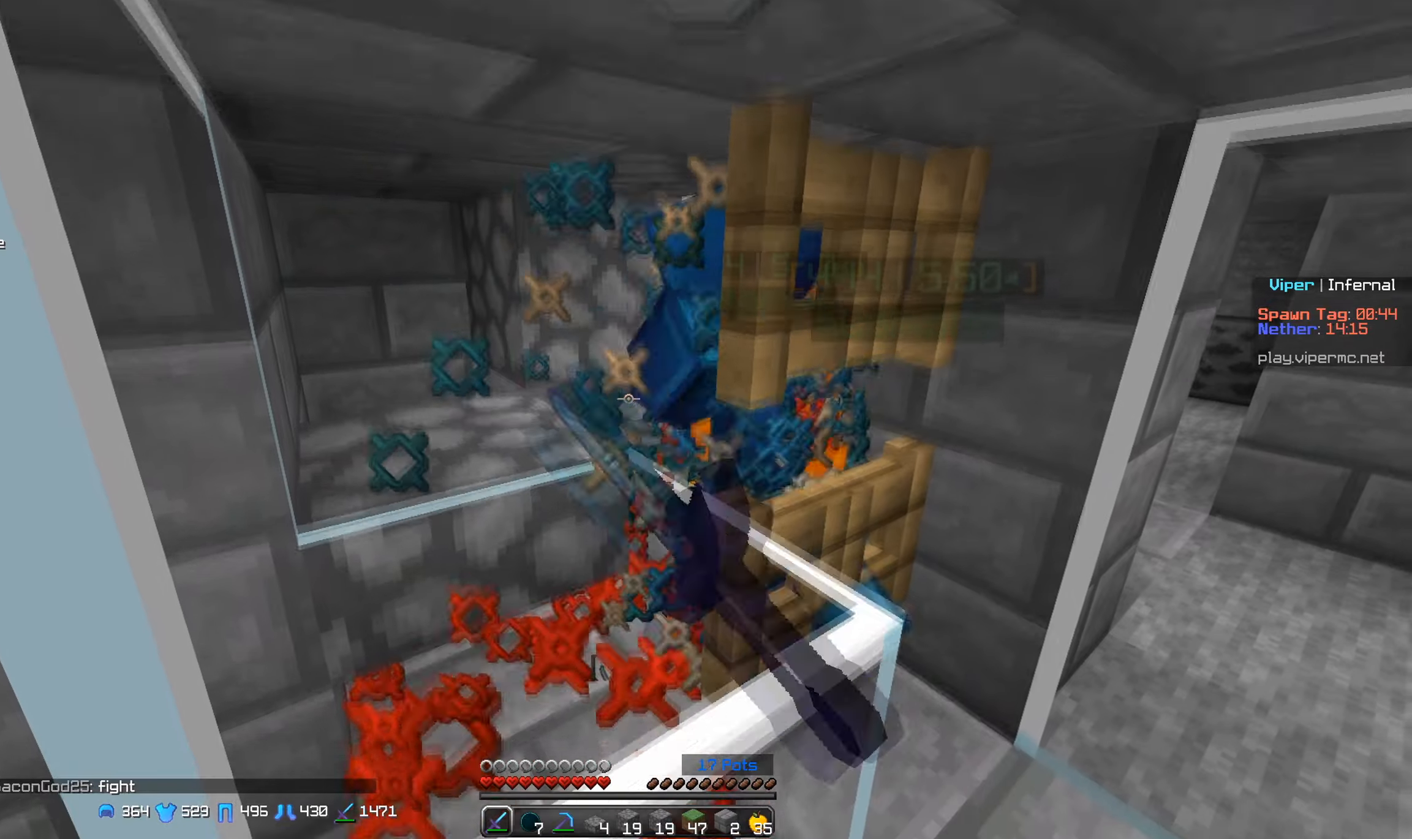
{"keys": [], "mouse": ["left"], "events": [[150, "mouse_left", "up"], [233, "mouse_left", "down"]]}
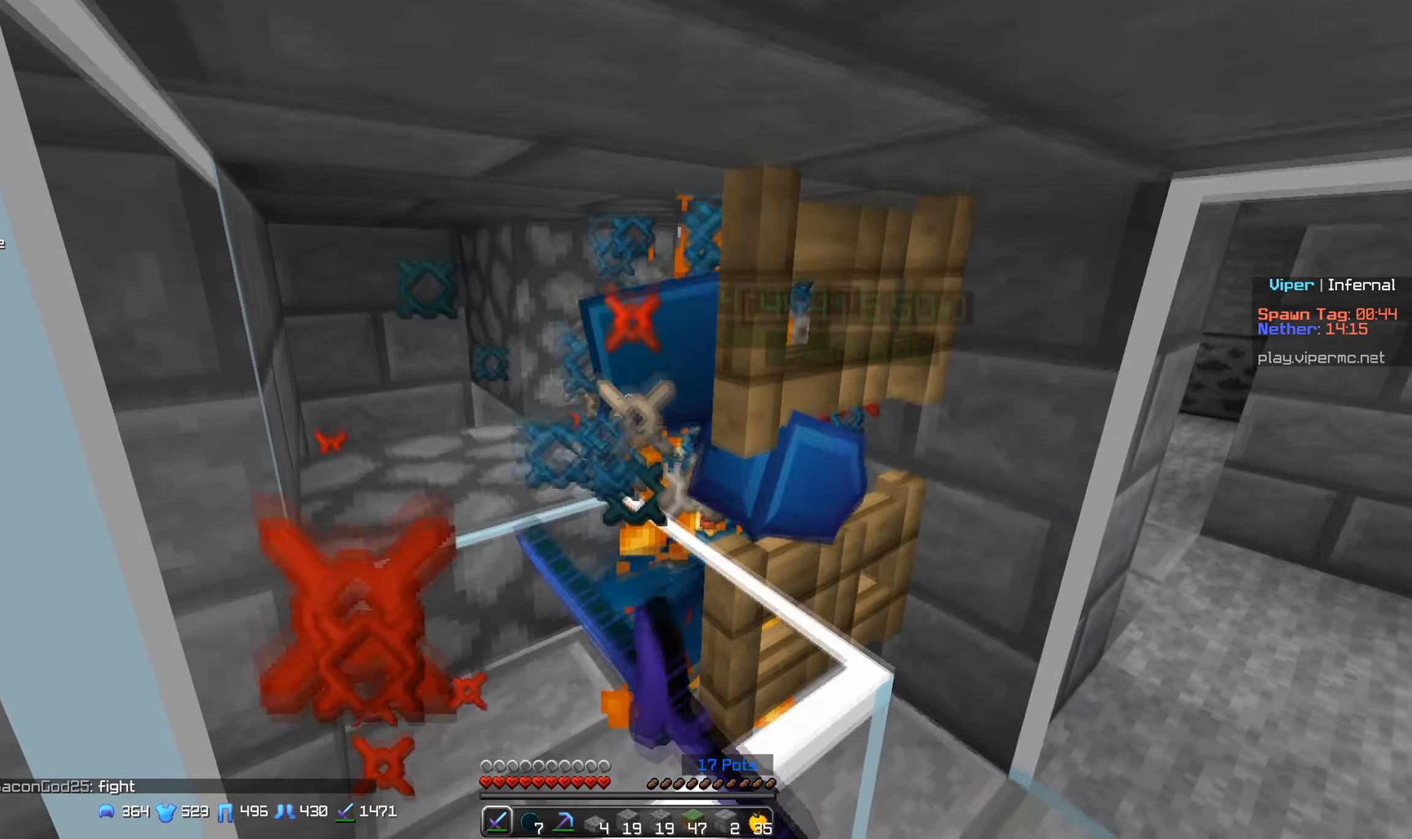
{"keys": [], "mouse": ["left"], "events": []}
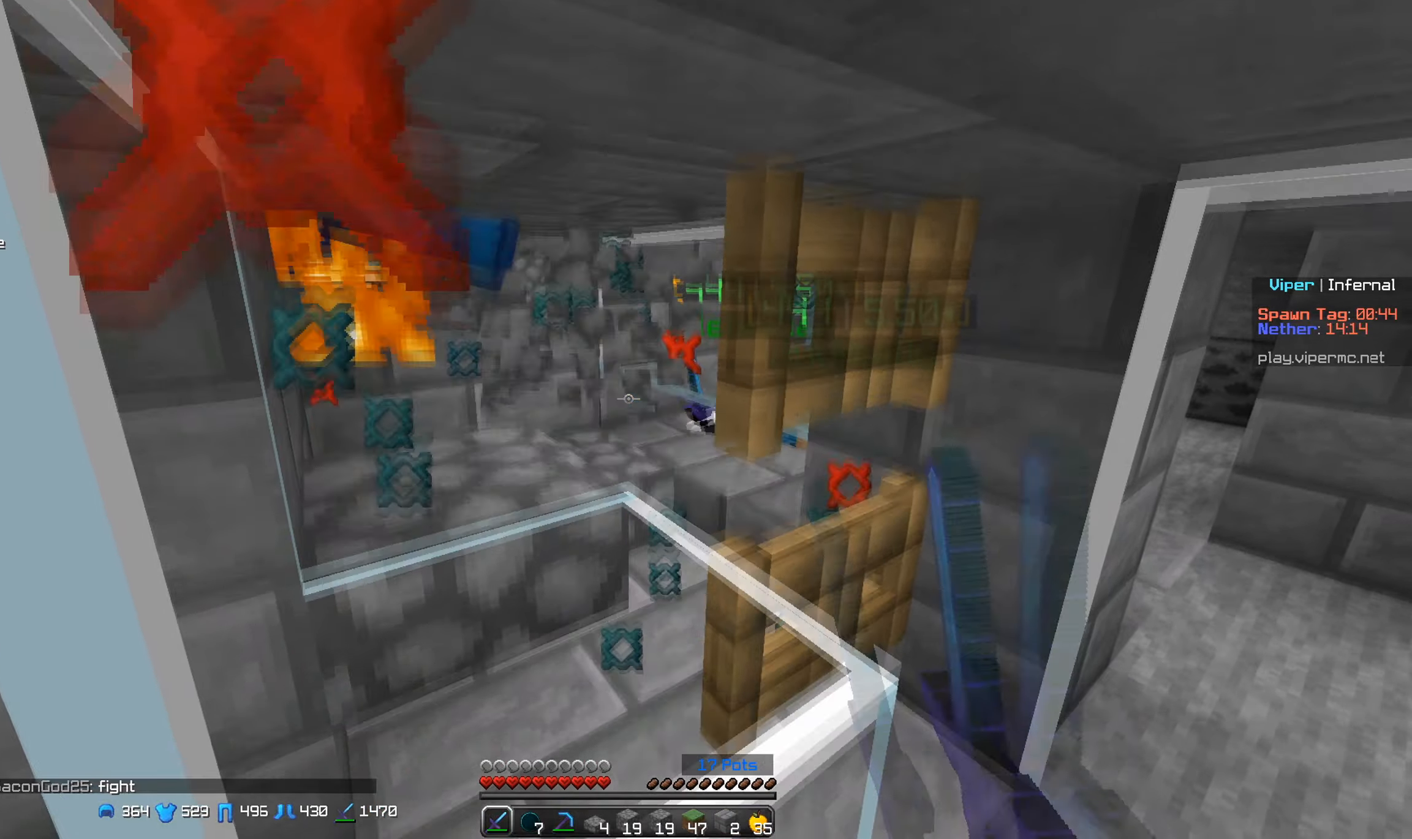
{"keys": [], "mouse": ["left"], "events": []}
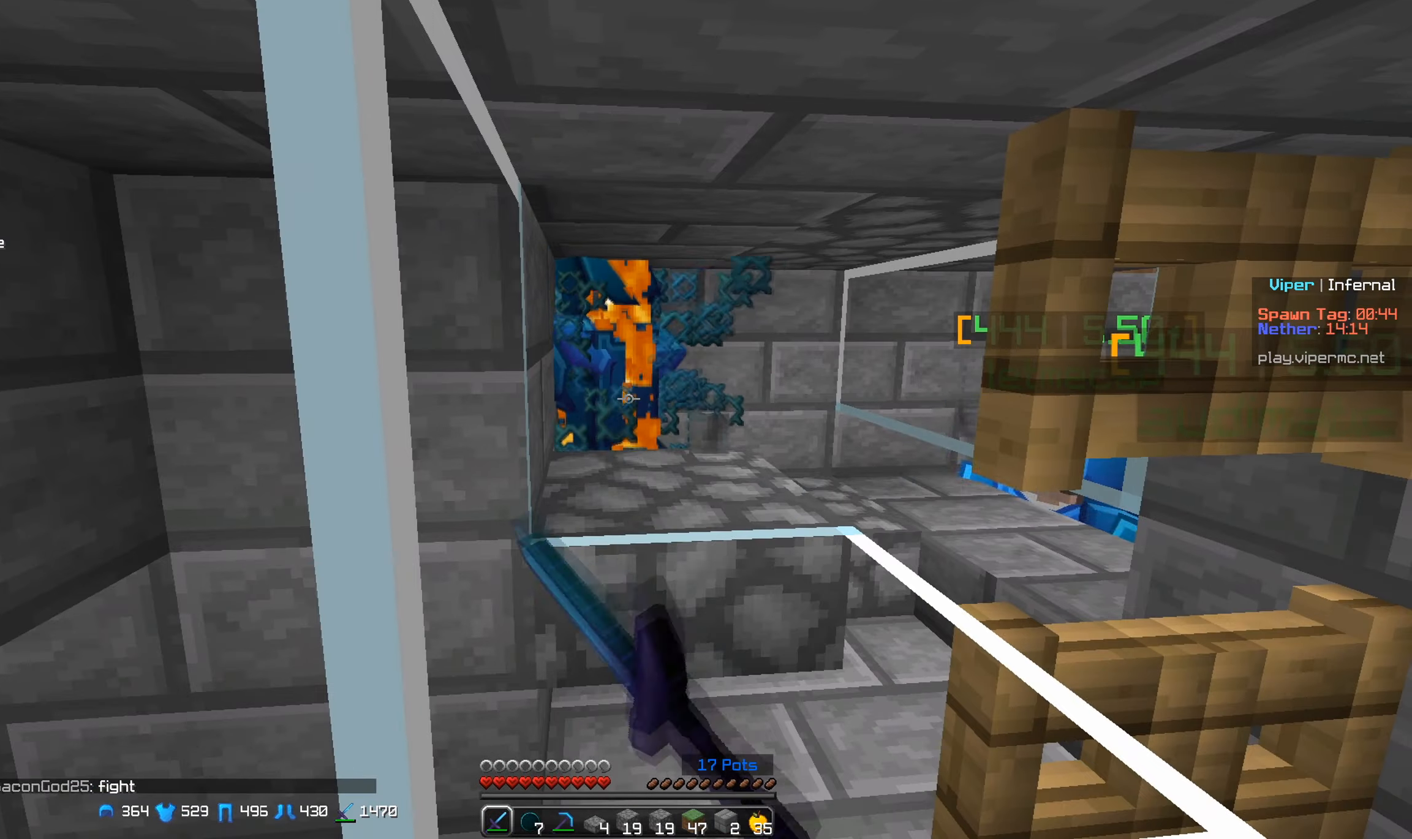
{"keys": ["w"], "mouse": ["left"], "events": [[33, "w", "down"]]}
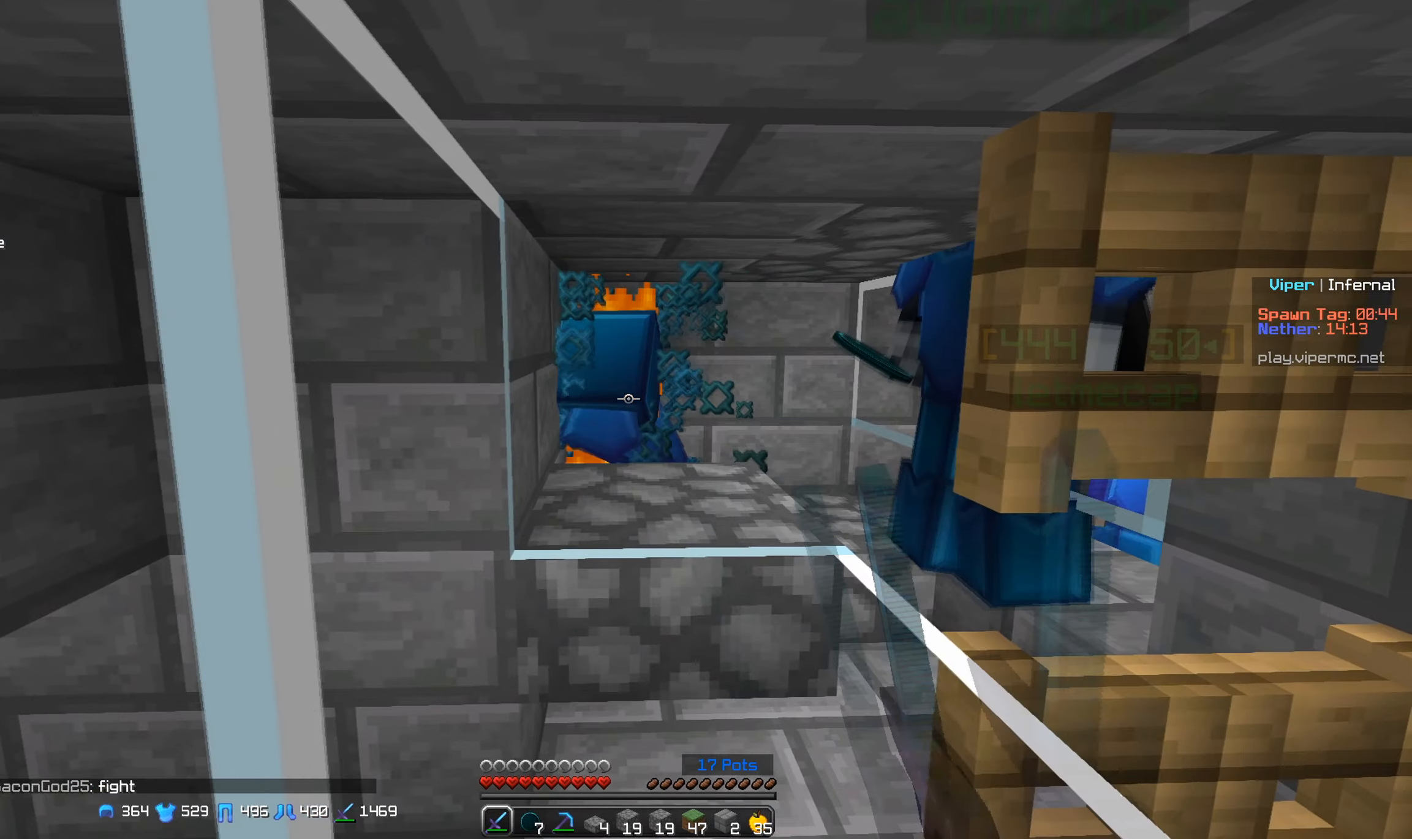
{"keys": ["w"], "mouse": ["left"], "events": []}
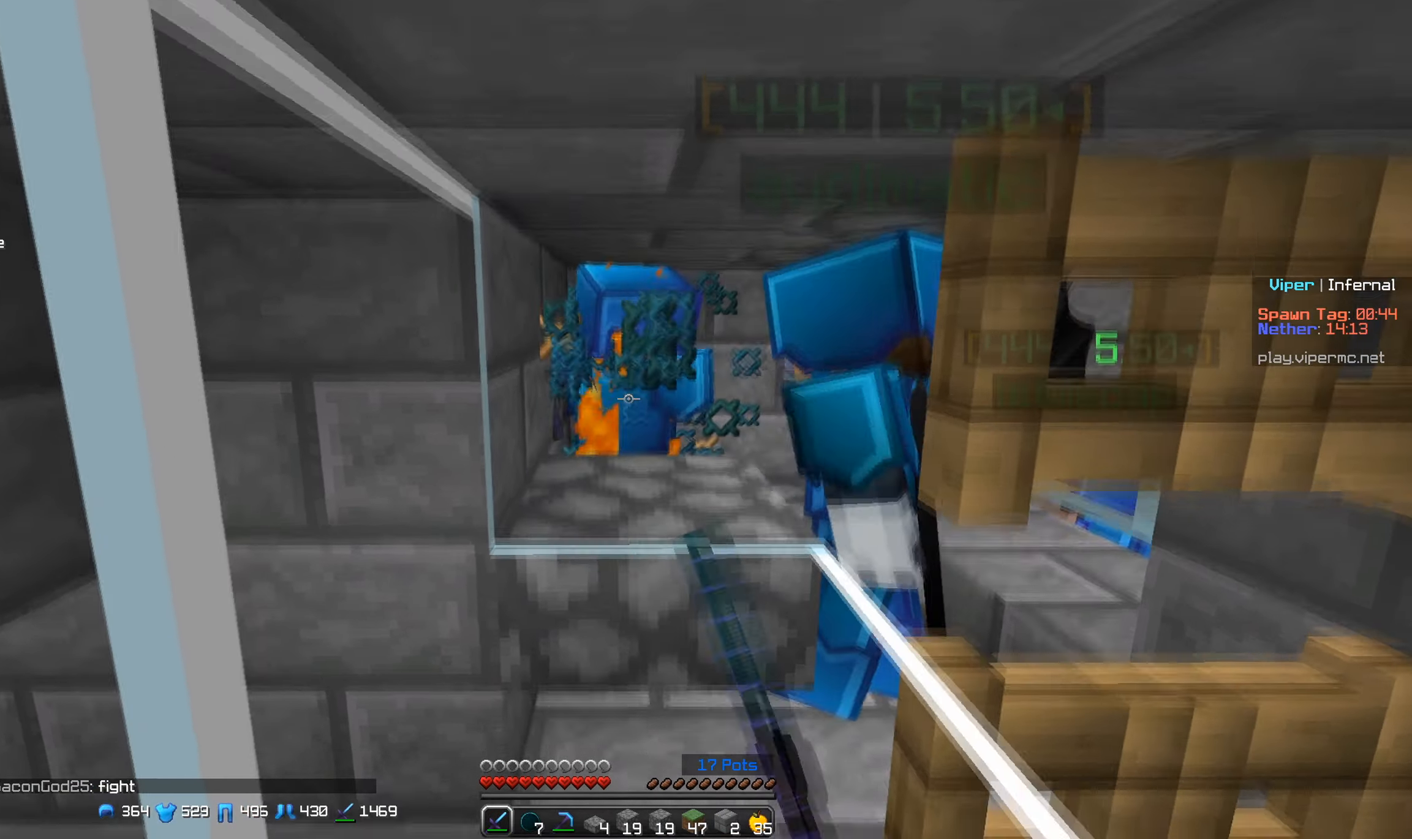
{"keys": ["w"], "mouse": ["left"], "events": []}
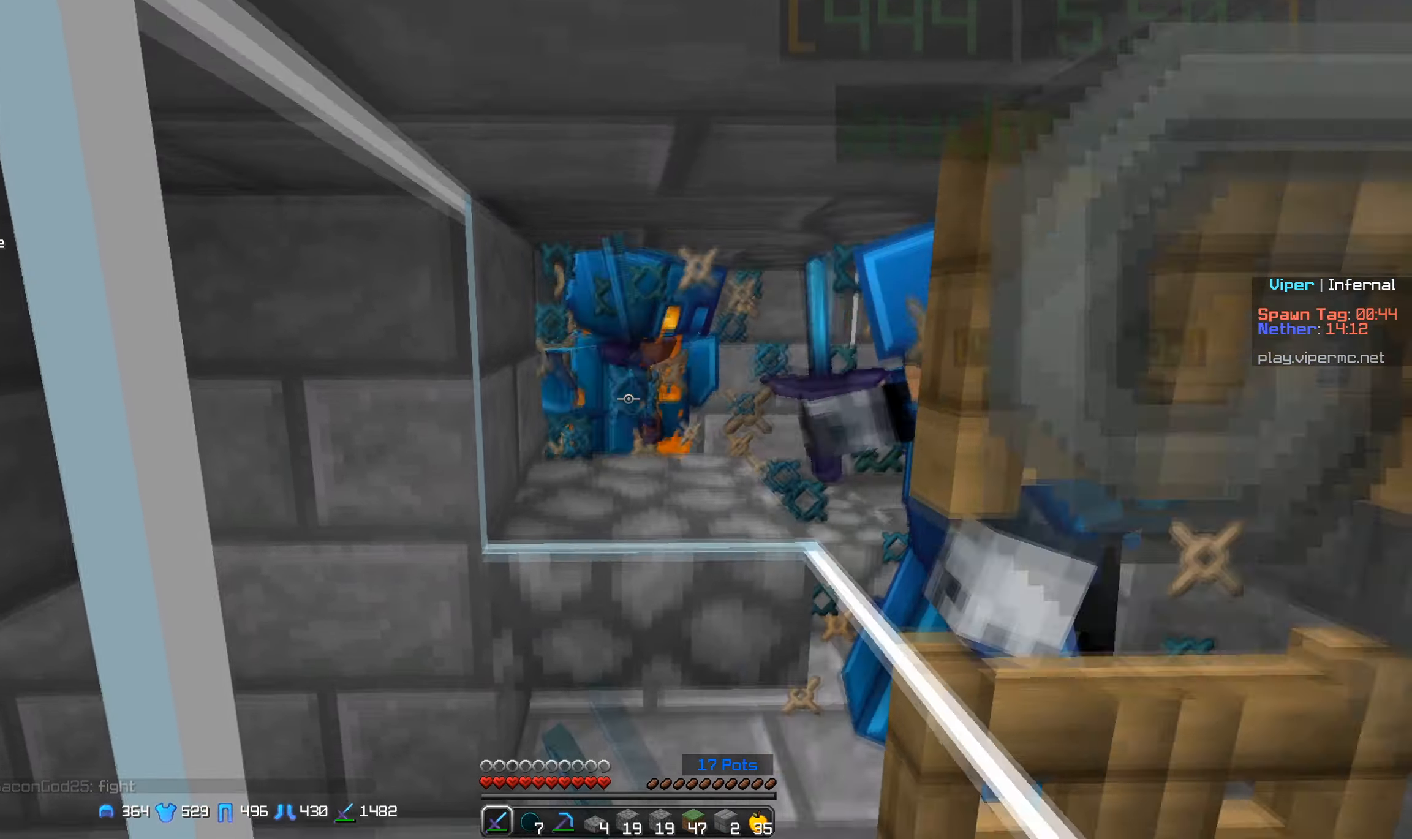
{"keys": ["w"], "mouse": ["left"], "events": []}
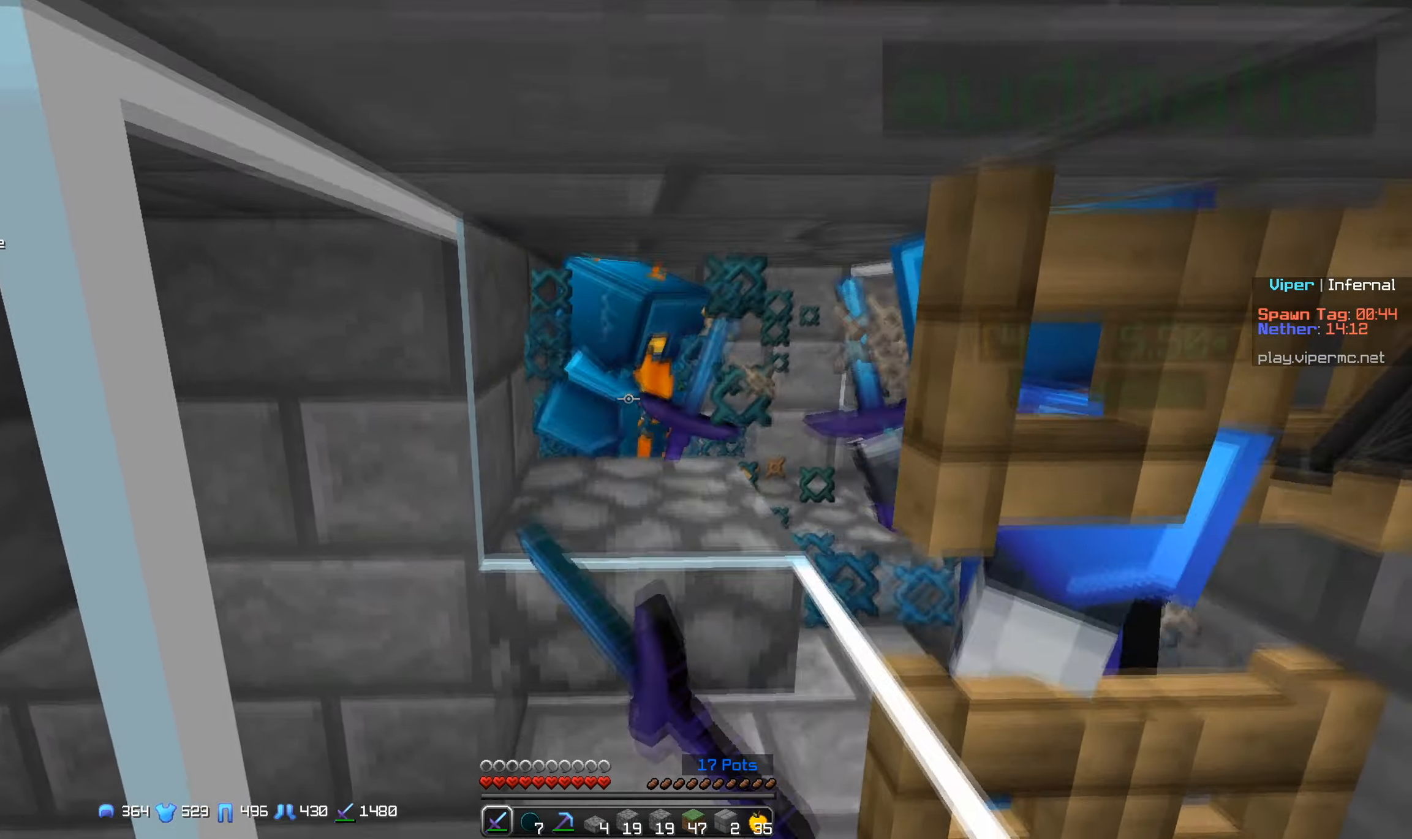
{"keys": ["w"], "mouse": ["left"], "events": [[383, "mouse_left", "up"], [466, "mouse_left", "down"]]}
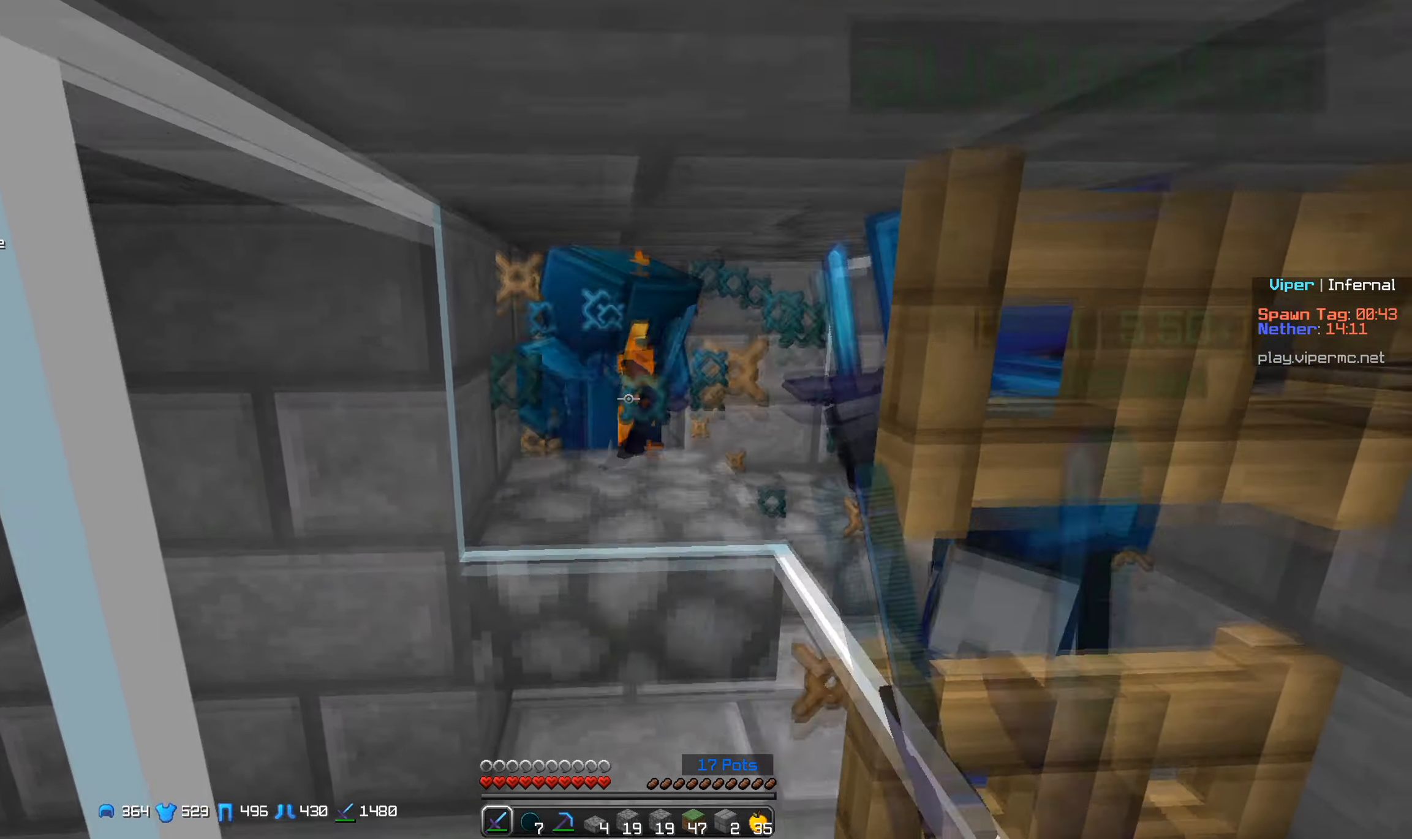
{"keys": ["w"], "mouse": [], "events": [[350, "mouse_left", "up"], [383, "mouse_left", "down"], [500, "mouse_left", "up"]]}
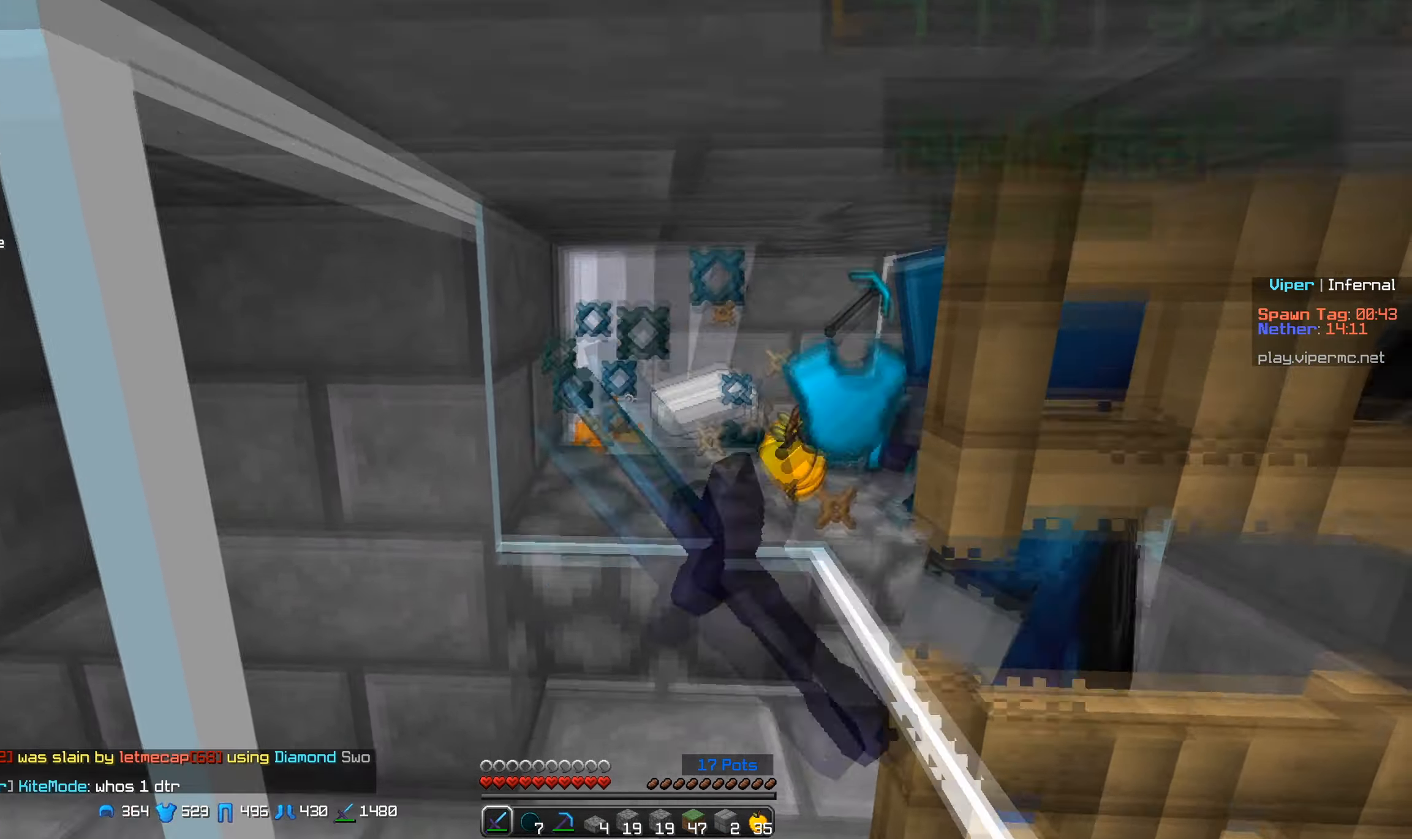
{"keys": ["w"], "mouse": [], "events": []}
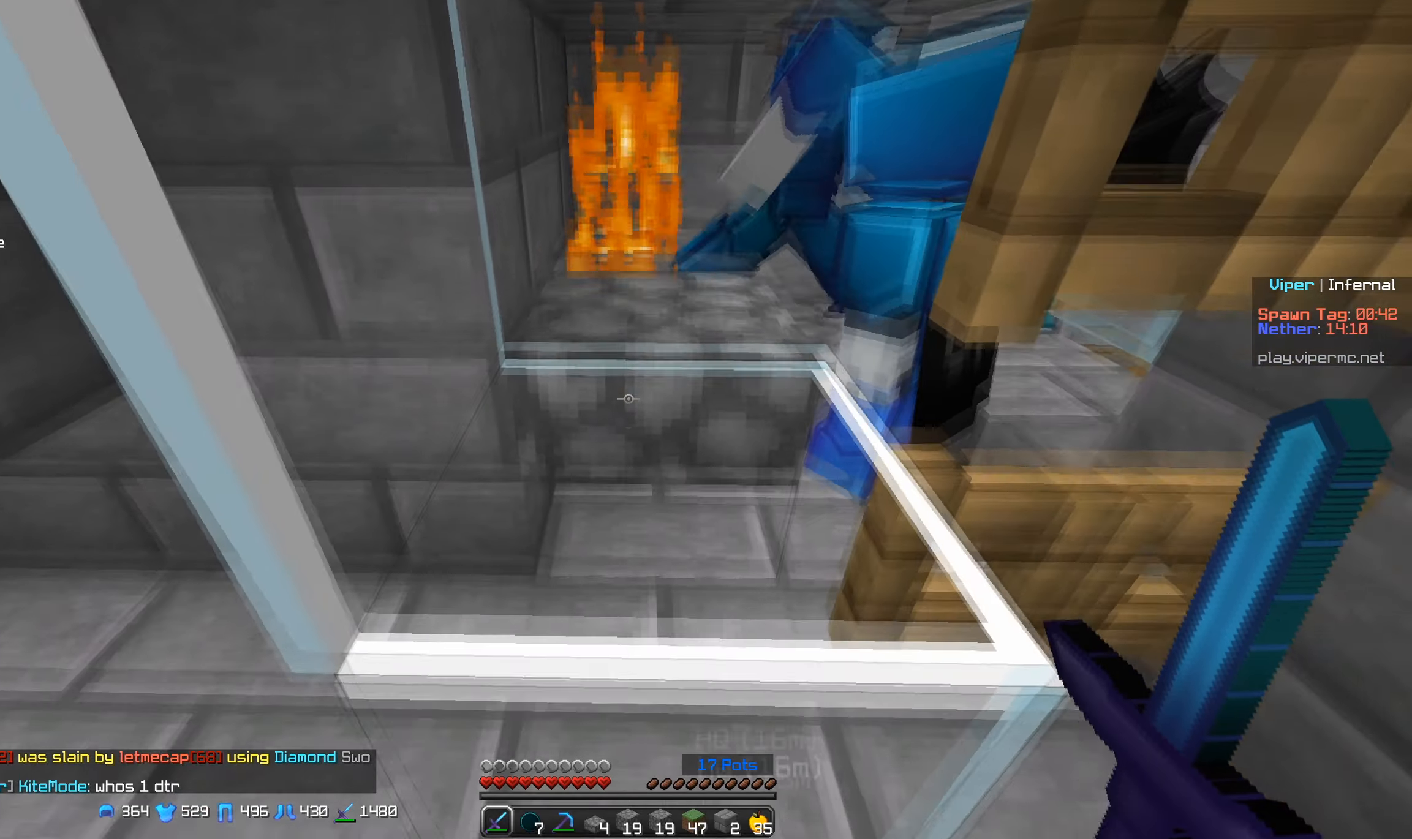
{"keys": [], "mouse": ["left"], "events": [[67, "w", "up"], [267, "mouse_left", "down"]]}
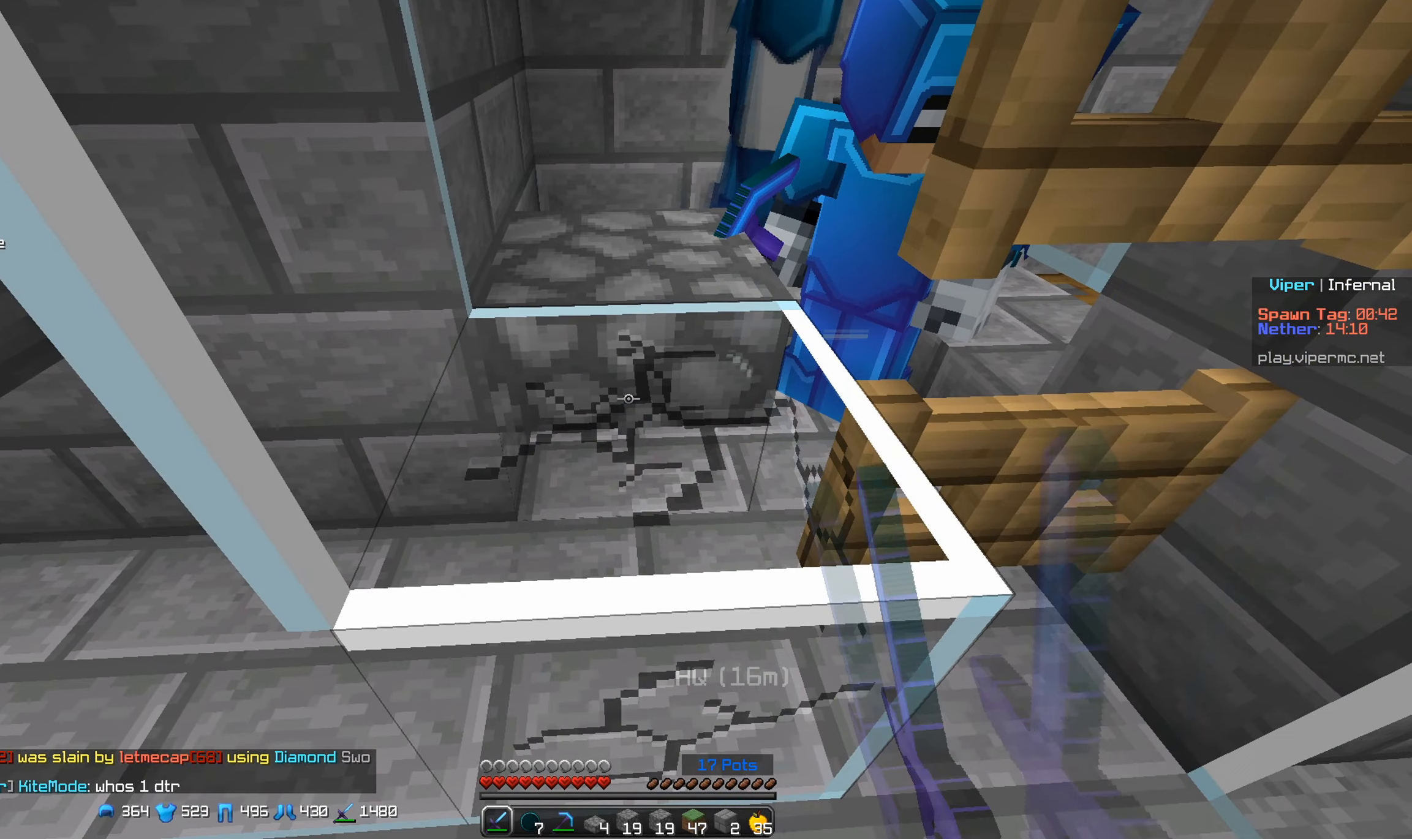
{"keys": ["w"], "mouse": [], "events": [[267, "w", "down"], [467, "mouse_left", "up"]]}
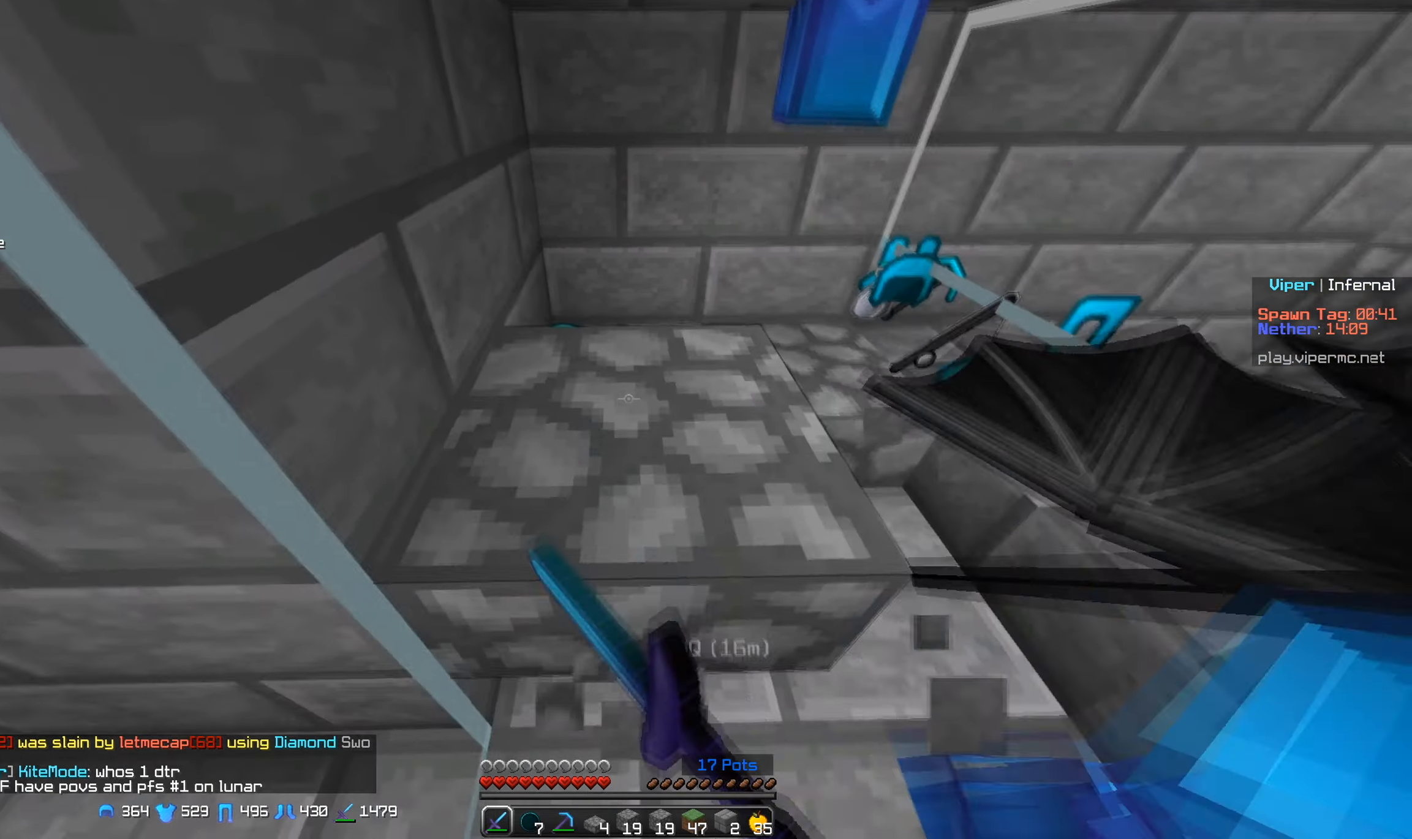
{"keys": [], "mouse": ["left"], "events": [[17, "w", "up"], [483, "mouse_left", "down"]]}
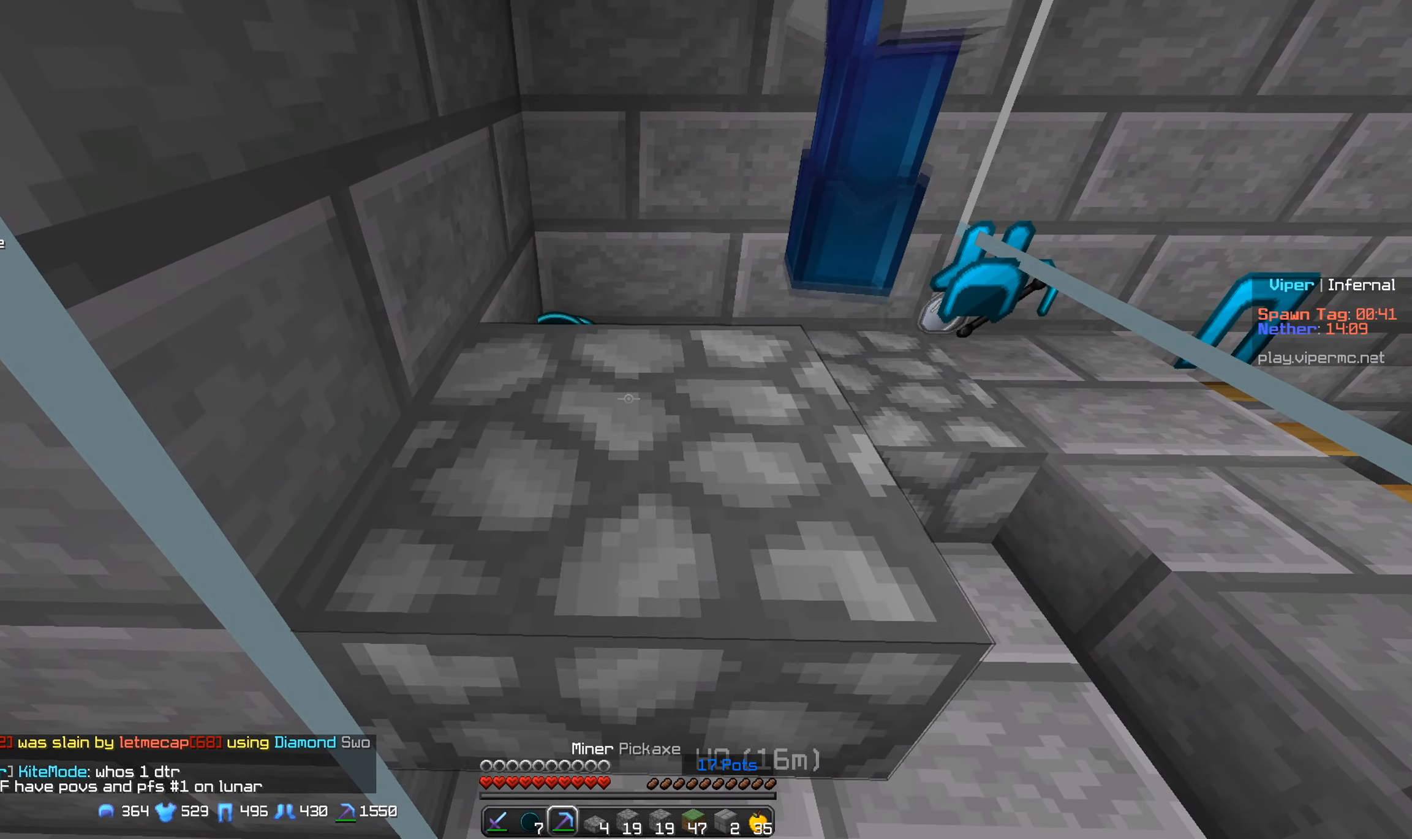
{"keys": [], "mouse": ["left"], "events": [[200, "mouse_left", "up"], [467, "mouse_left", "down"]]}
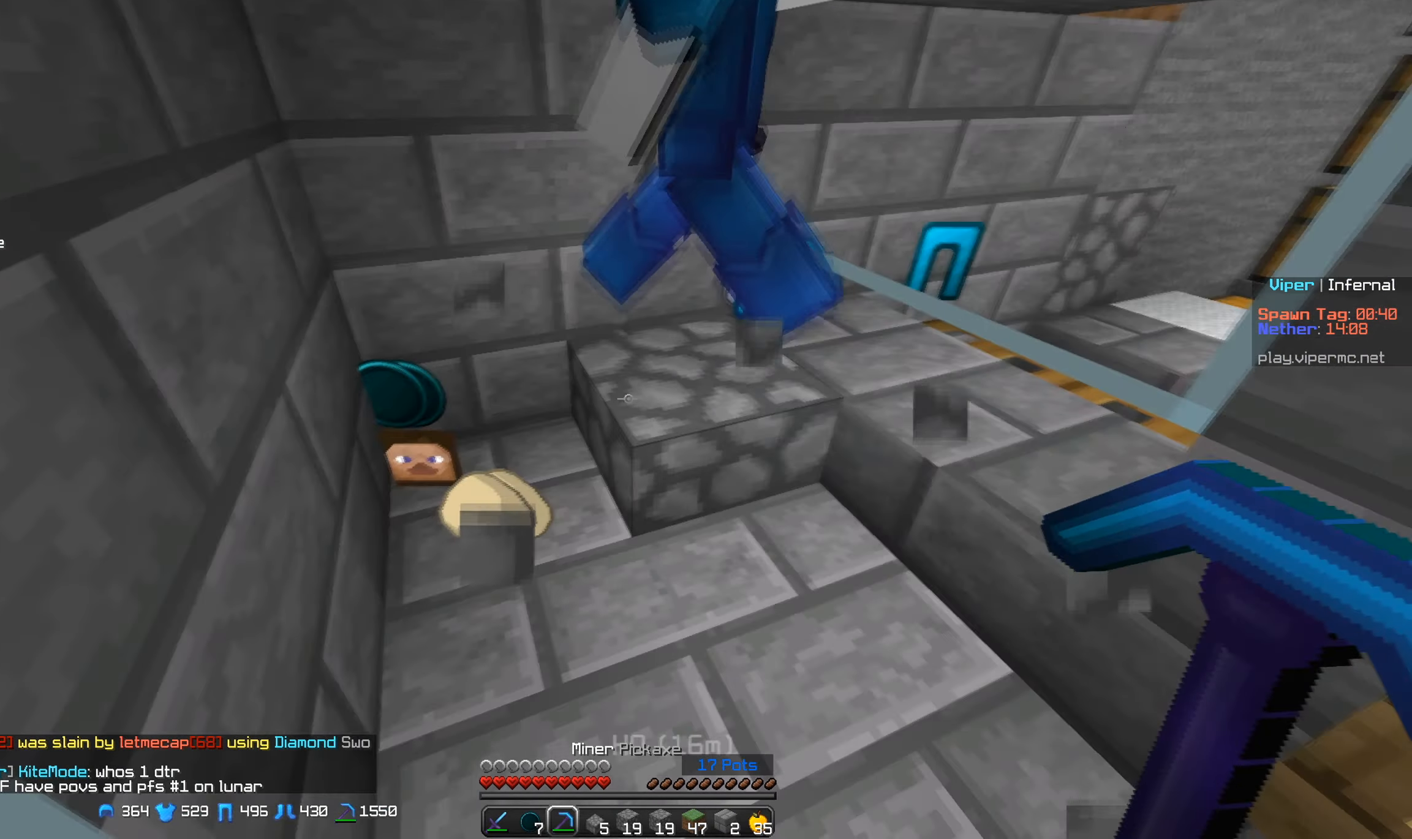
{"keys": [], "mouse": ["left"], "events": []}